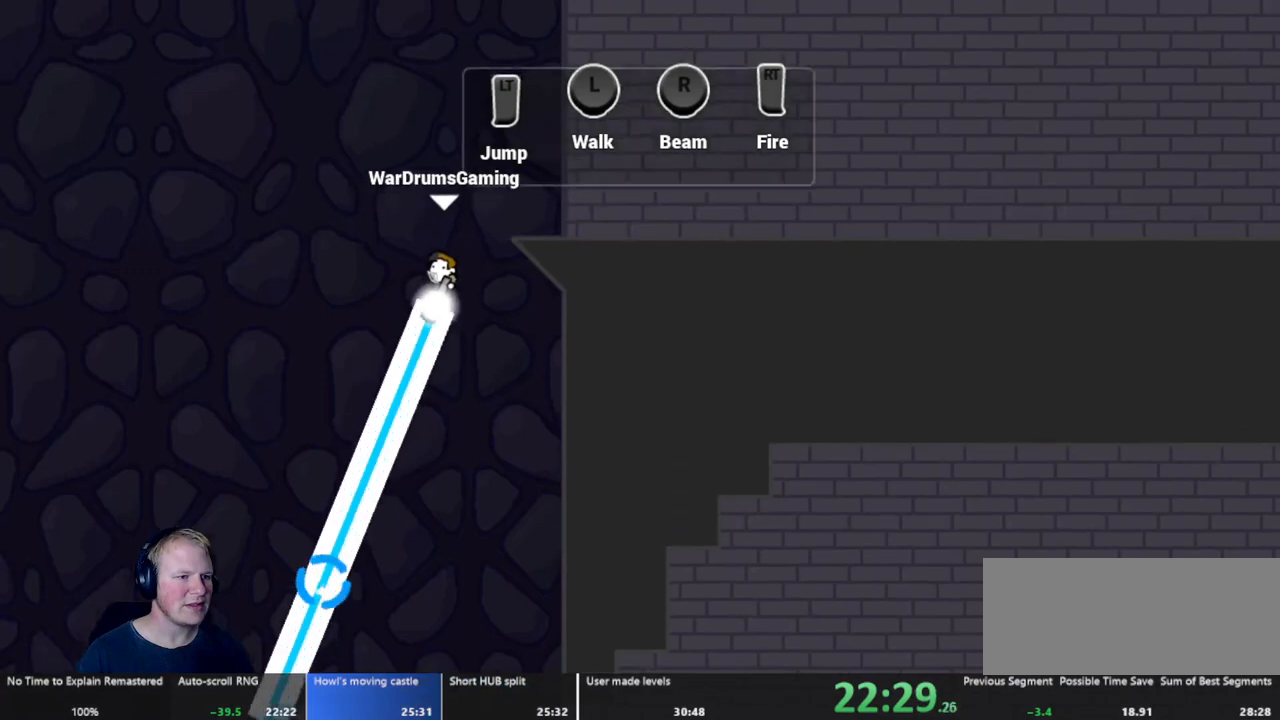
Gameplay with keyboard and mouse; each line is a JSON object with the keys and mouse buttons held at the frame after it. "events" lists presses ("down") and releases ("up") of "a", "d", "escape", "s", "w", "mouse_left" and "mouse_right" between this image and that frame as [ms after this image, input, new state], when the widget could be followed in between. "mouse_left", "mouse_right" = the "left", "right" buttons of the "mouse" list. No other keys are recorded. Mouse movement is not recorded.
{"keys": [], "mouse": ["left"], "events": [[417, "d", "up"]]}
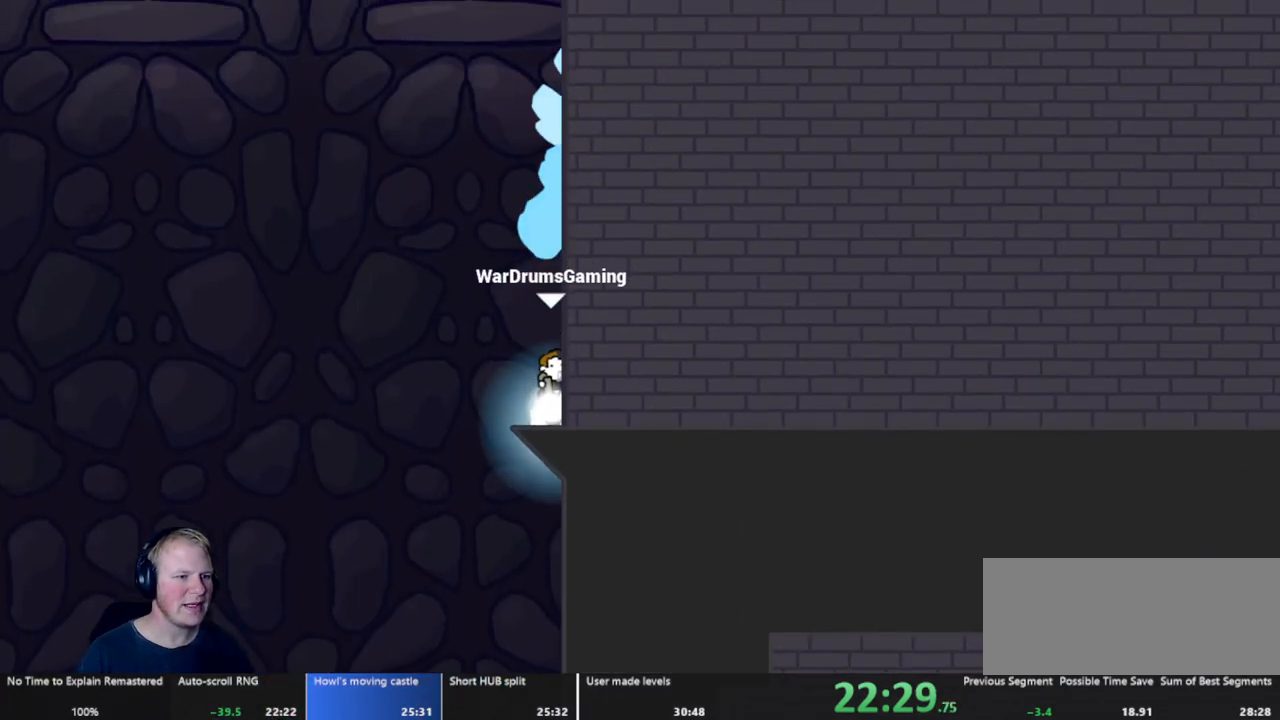
{"keys": [], "mouse": ["left"], "events": []}
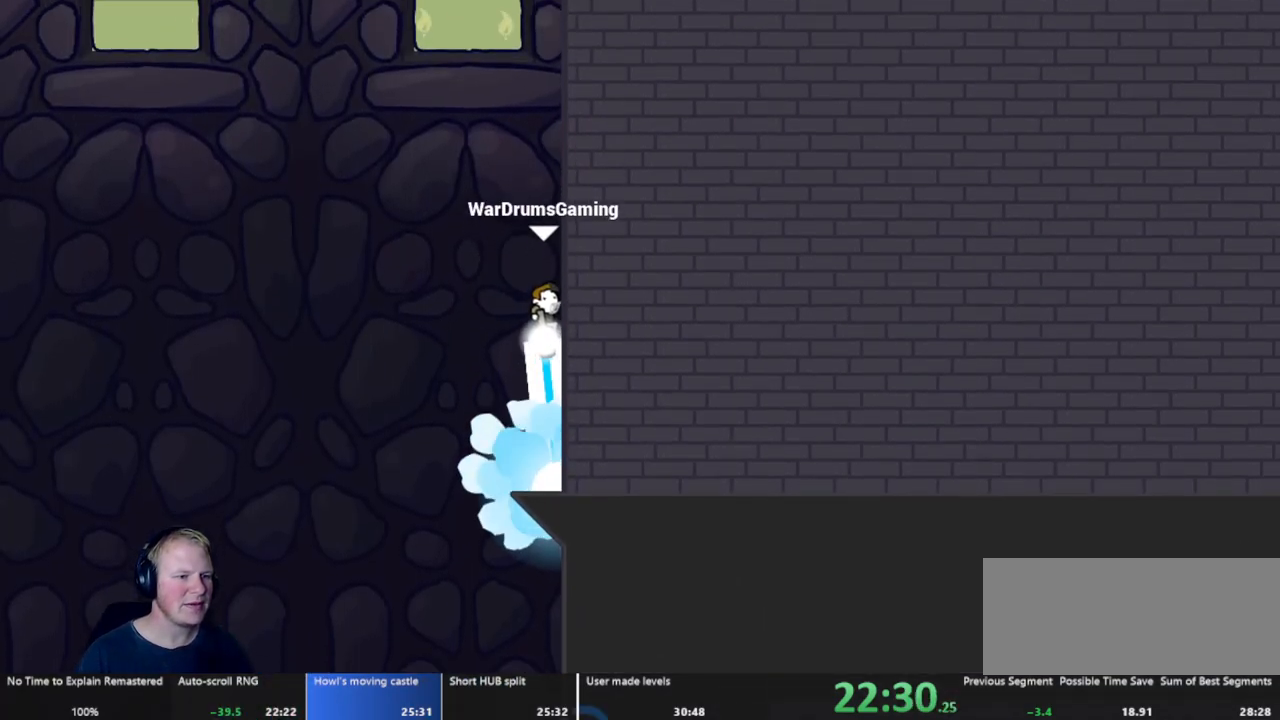
{"keys": [], "mouse": ["left"], "events": []}
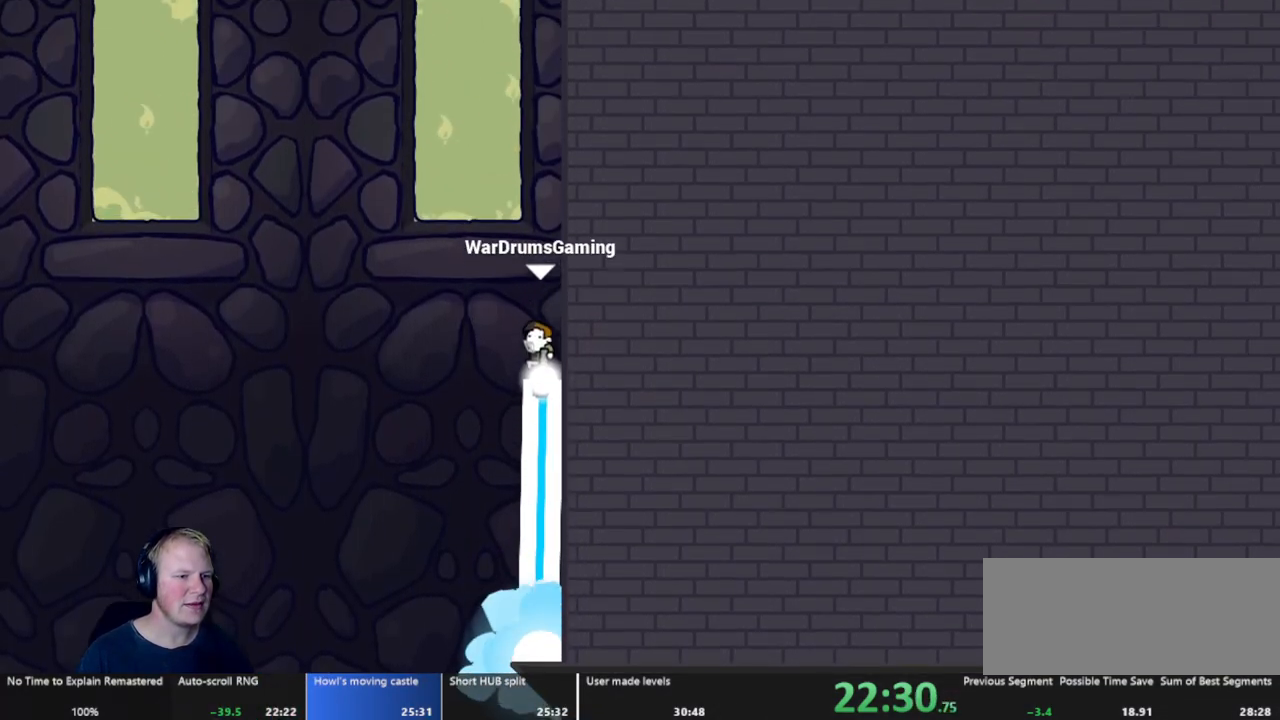
{"keys": [], "mouse": ["left"], "events": [[133, "mouse_right", "down"], [367, "mouse_right", "up"]]}
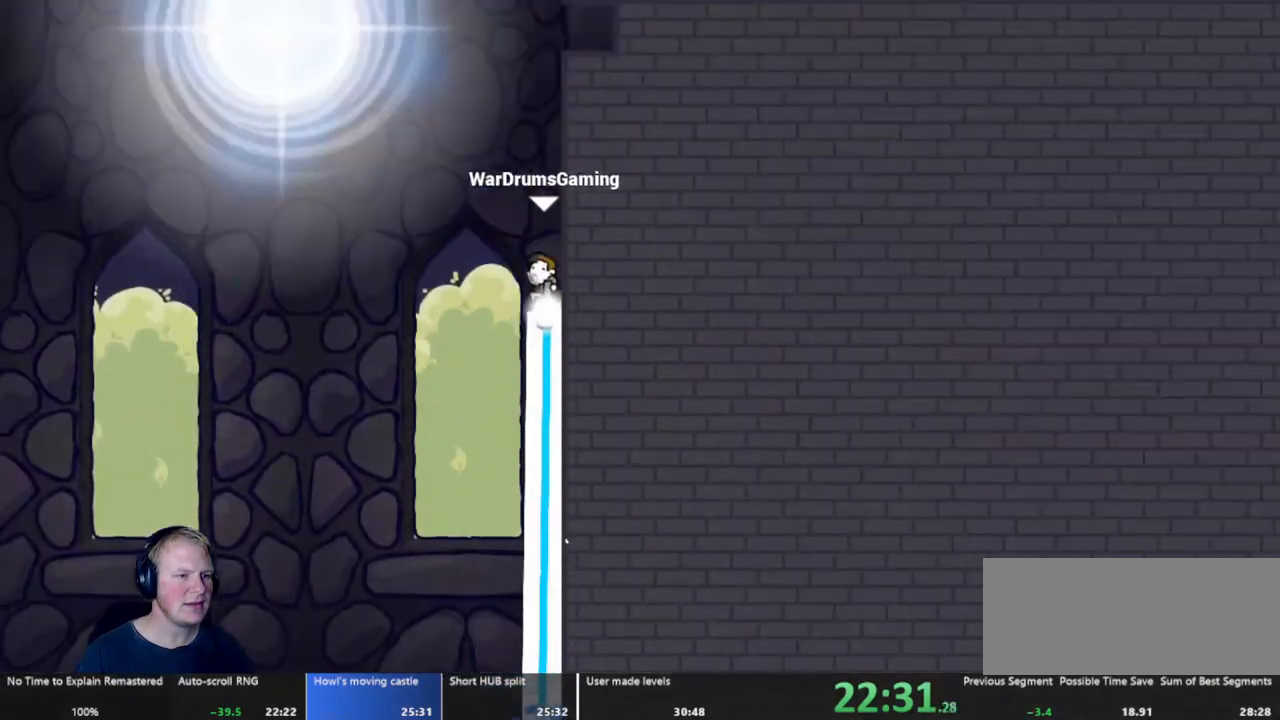
{"keys": ["d"], "mouse": ["left"], "events": [[250, "d", "down"]]}
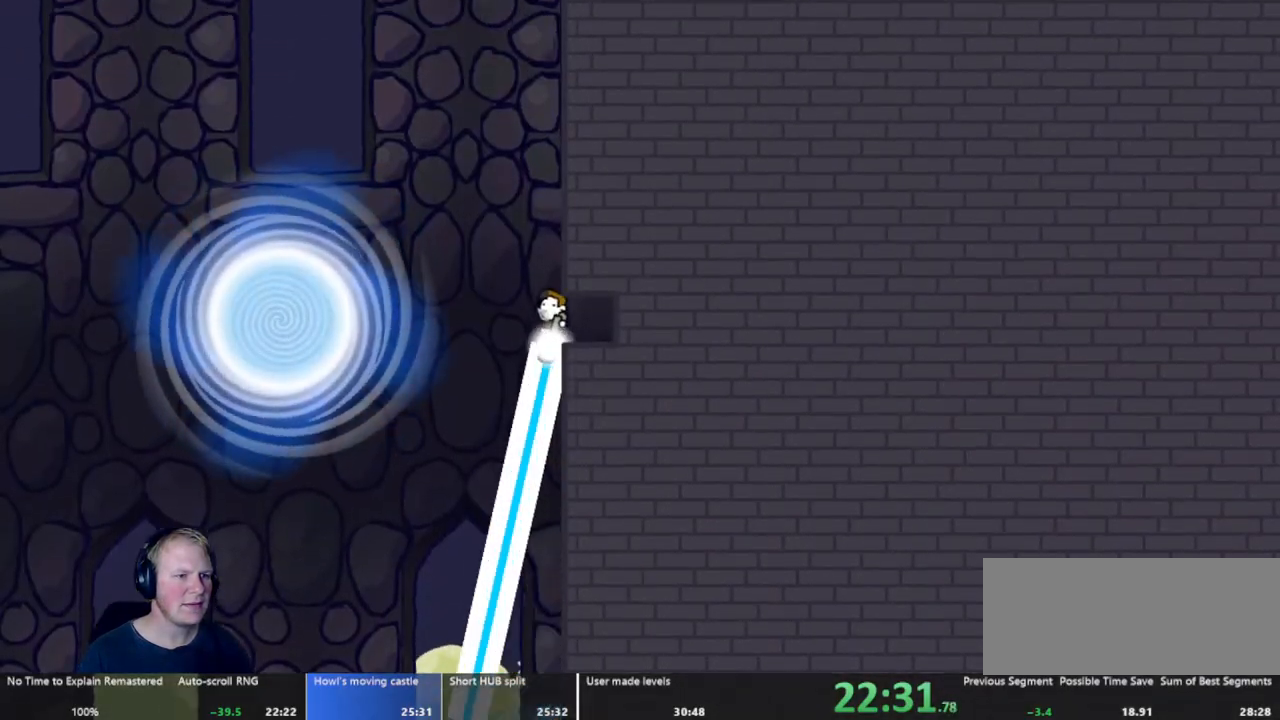
{"keys": ["d"], "mouse": [], "events": [[167, "mouse_left", "up"]]}
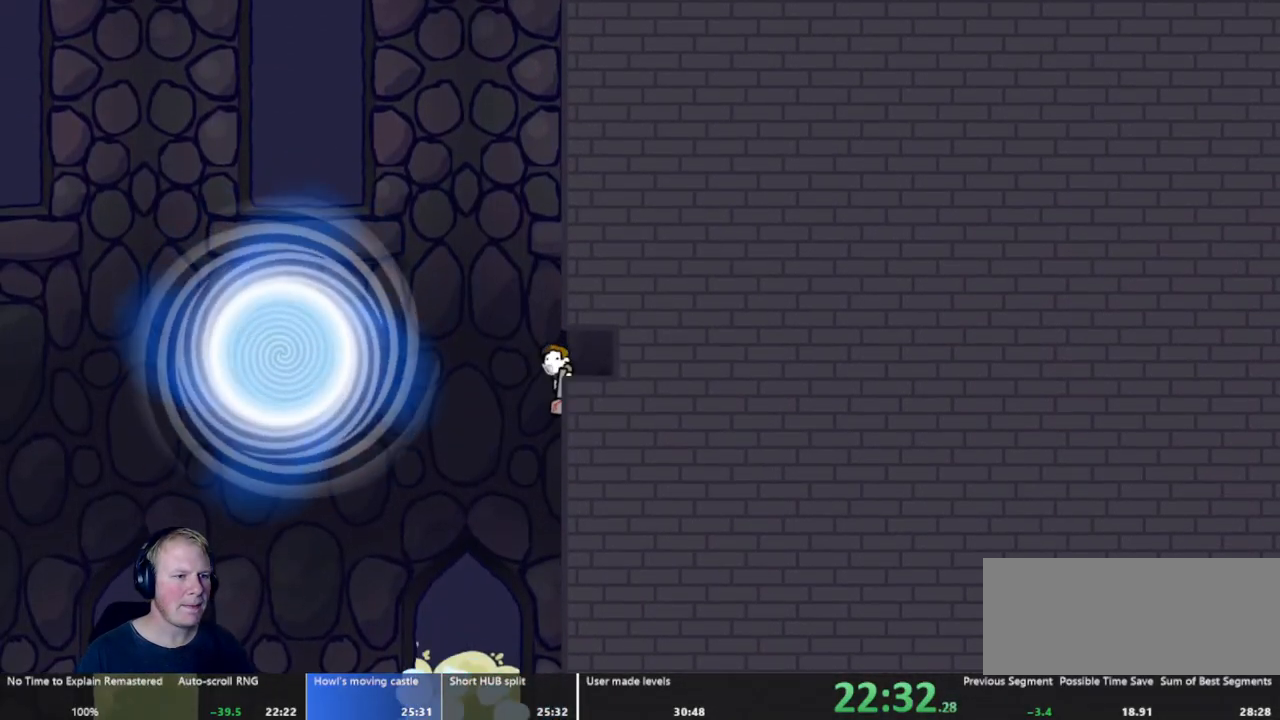
{"keys": ["a"], "mouse": [], "events": [[267, "d", "up"], [317, "a", "down"]]}
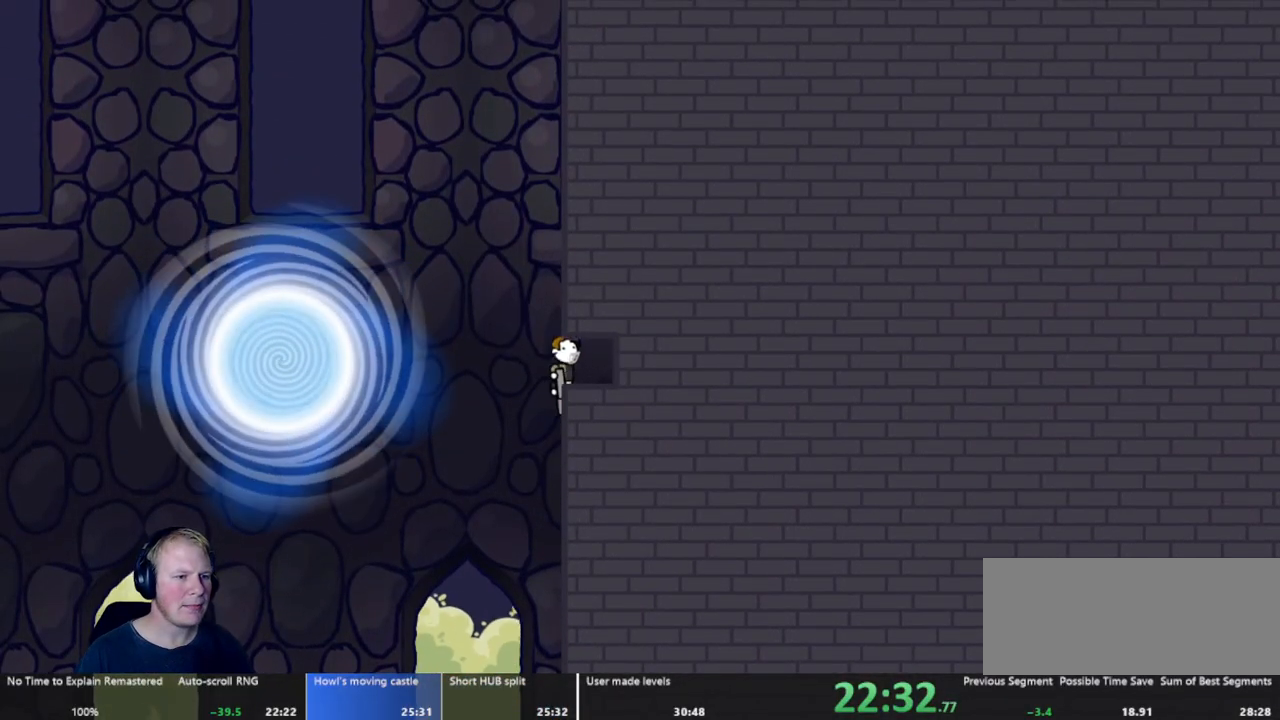
{"keys": ["d"], "mouse": ["left", "right"], "events": [[67, "mouse_left", "down"], [100, "a", "up"], [333, "d", "down"], [383, "mouse_right", "down"]]}
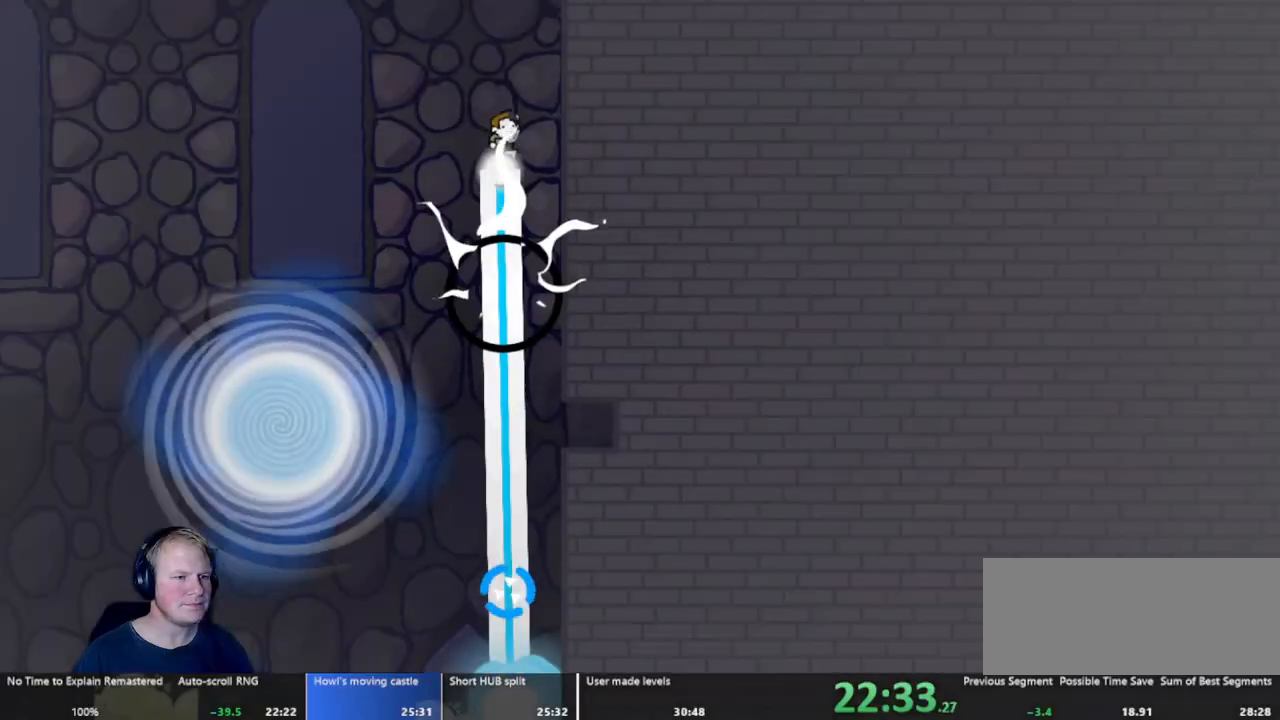
{"keys": ["d"], "mouse": ["left"], "events": [[33, "mouse_right", "up"], [83, "d", "up"], [217, "d", "down"]]}
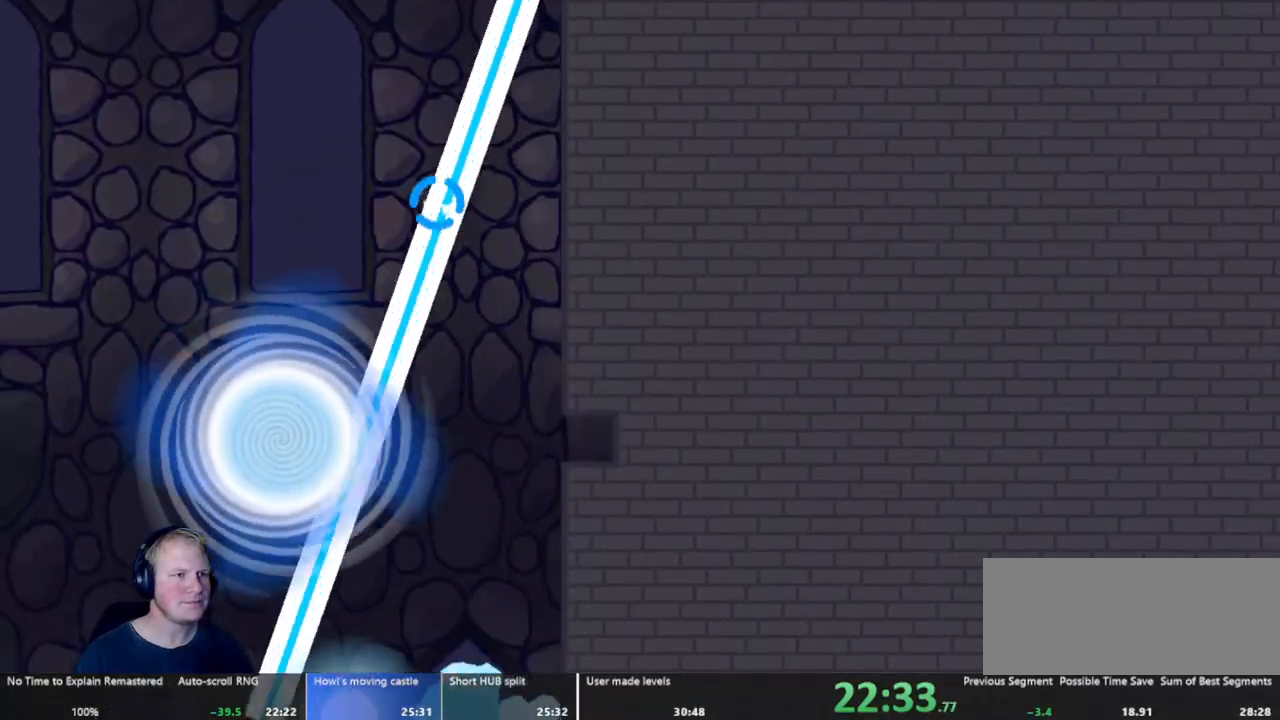
{"keys": ["d"], "mouse": ["left"], "events": []}
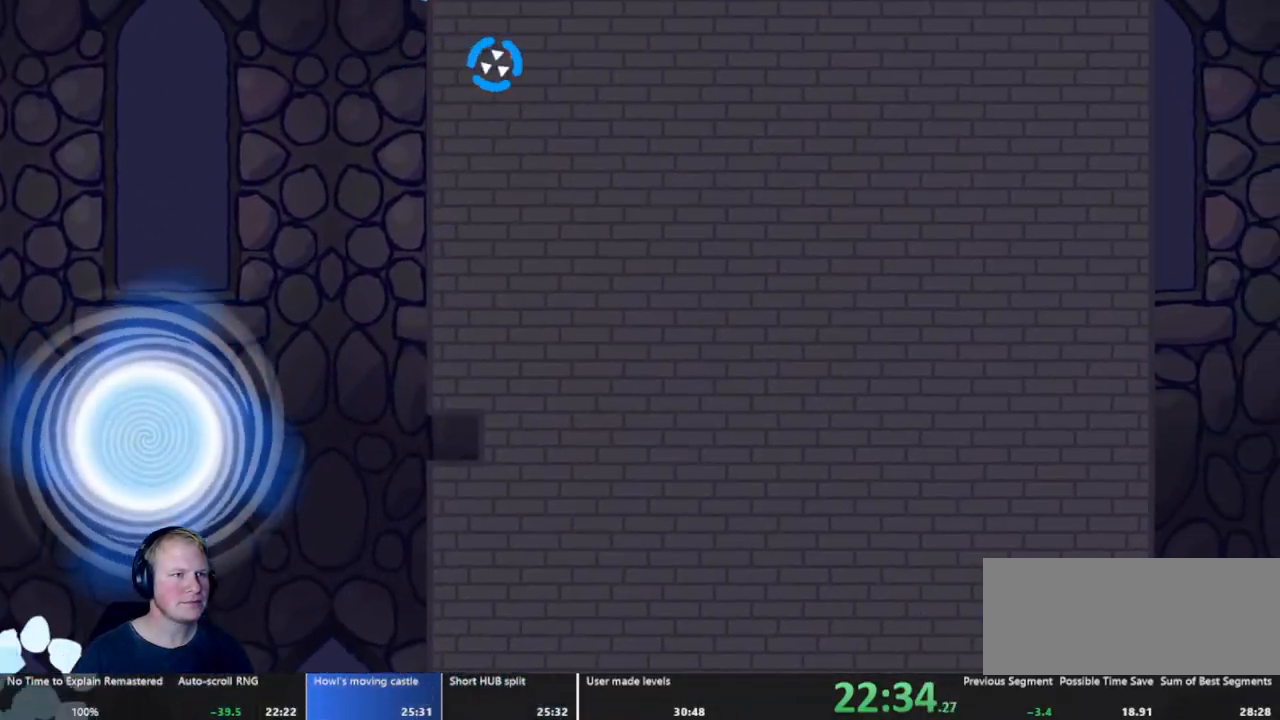
{"keys": ["d"], "mouse": [], "events": [[150, "mouse_left", "up"]]}
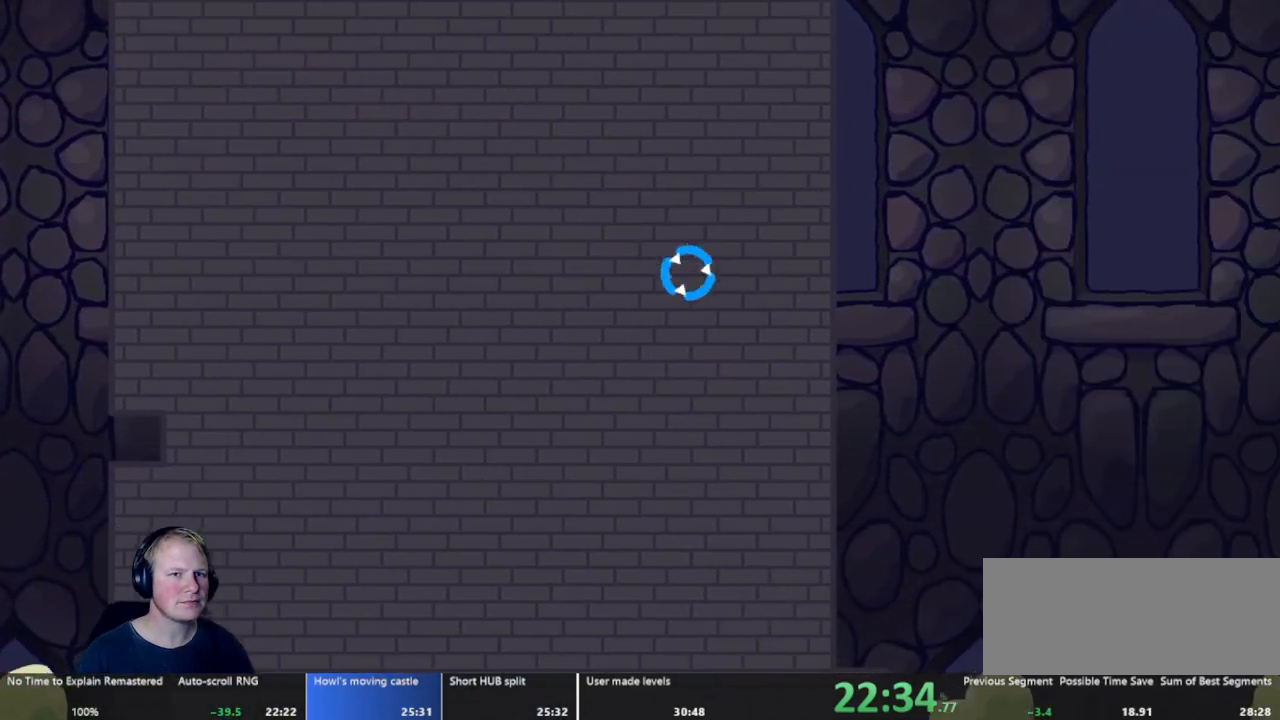
{"keys": ["d"], "mouse": ["left"], "events": [[500, "mouse_left", "down"]]}
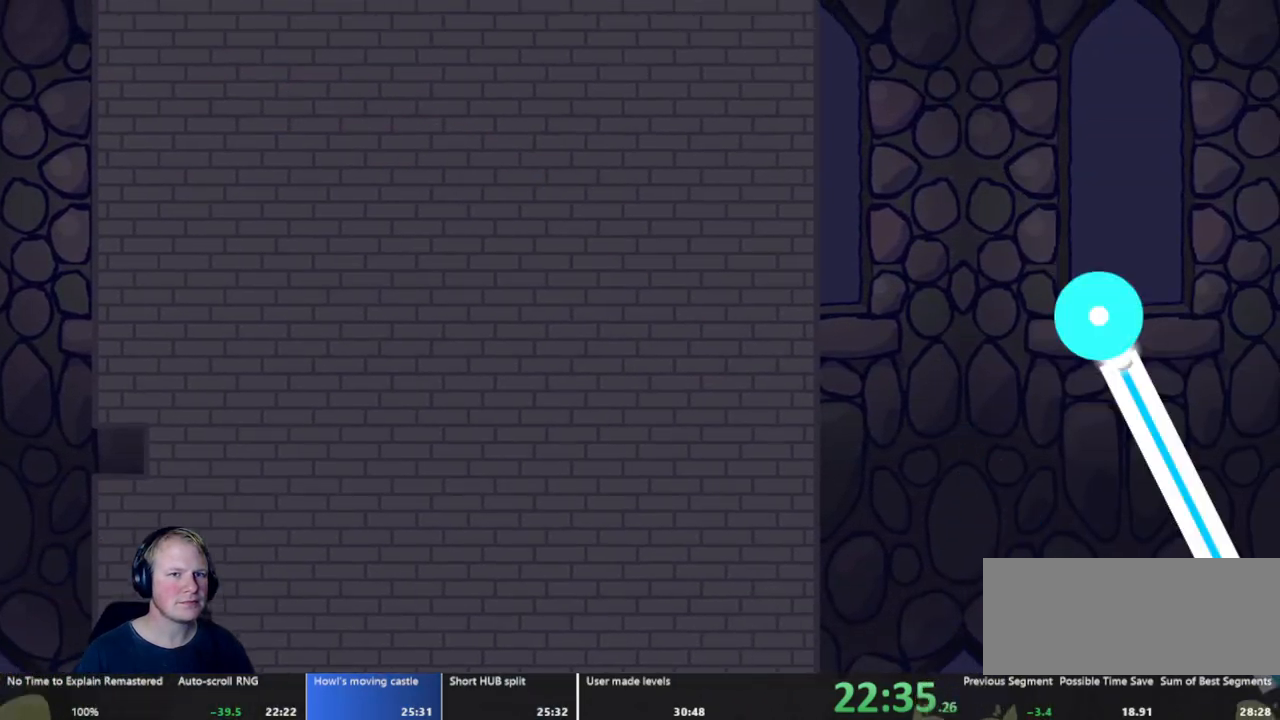
{"keys": ["a"], "mouse": ["left"], "events": [[50, "a", "down"], [50, "d", "up"]]}
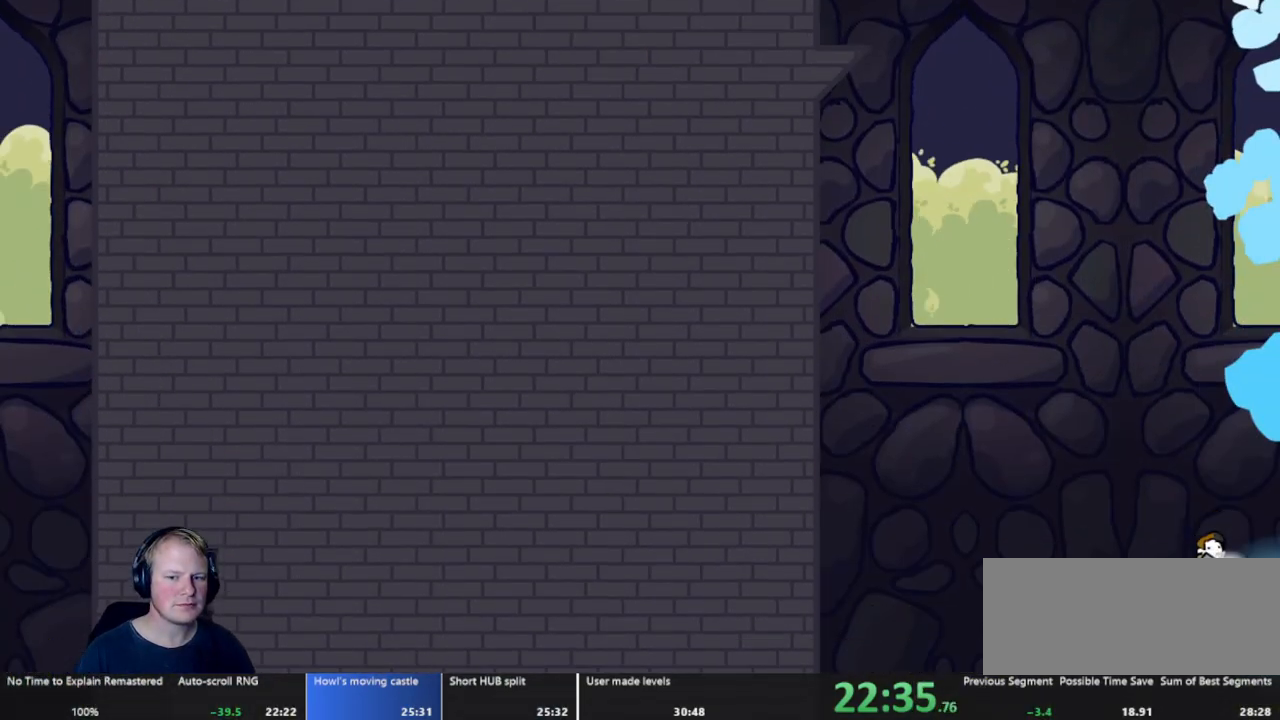
{"keys": [], "mouse": [], "events": [[300, "a", "up"], [400, "mouse_left", "up"]]}
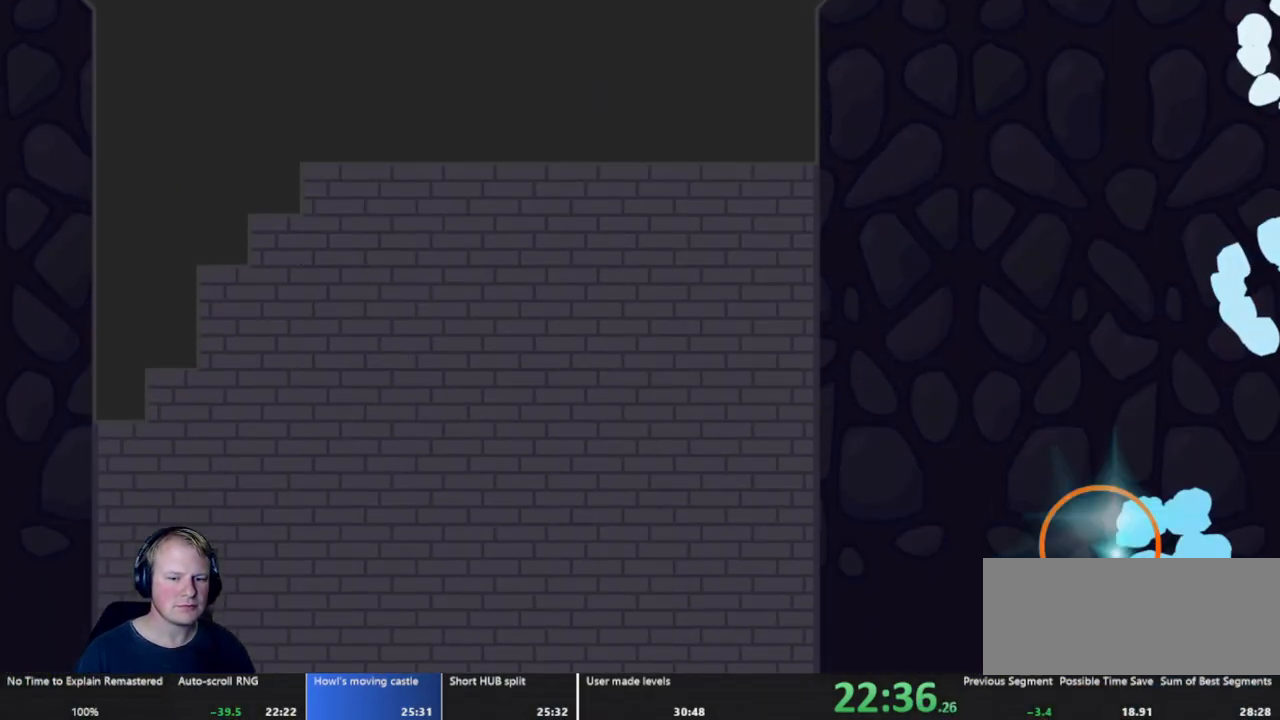
{"keys": [], "mouse": [], "events": []}
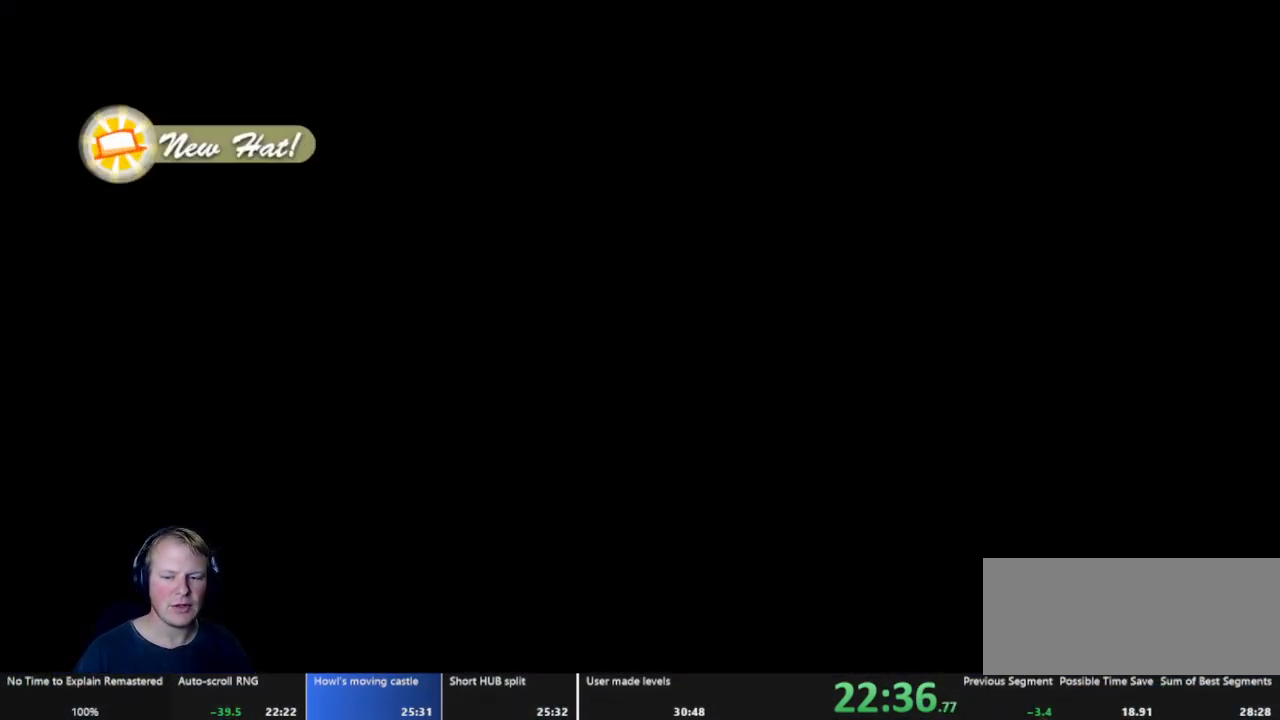
{"keys": ["d"], "mouse": [], "events": [[417, "d", "down"]]}
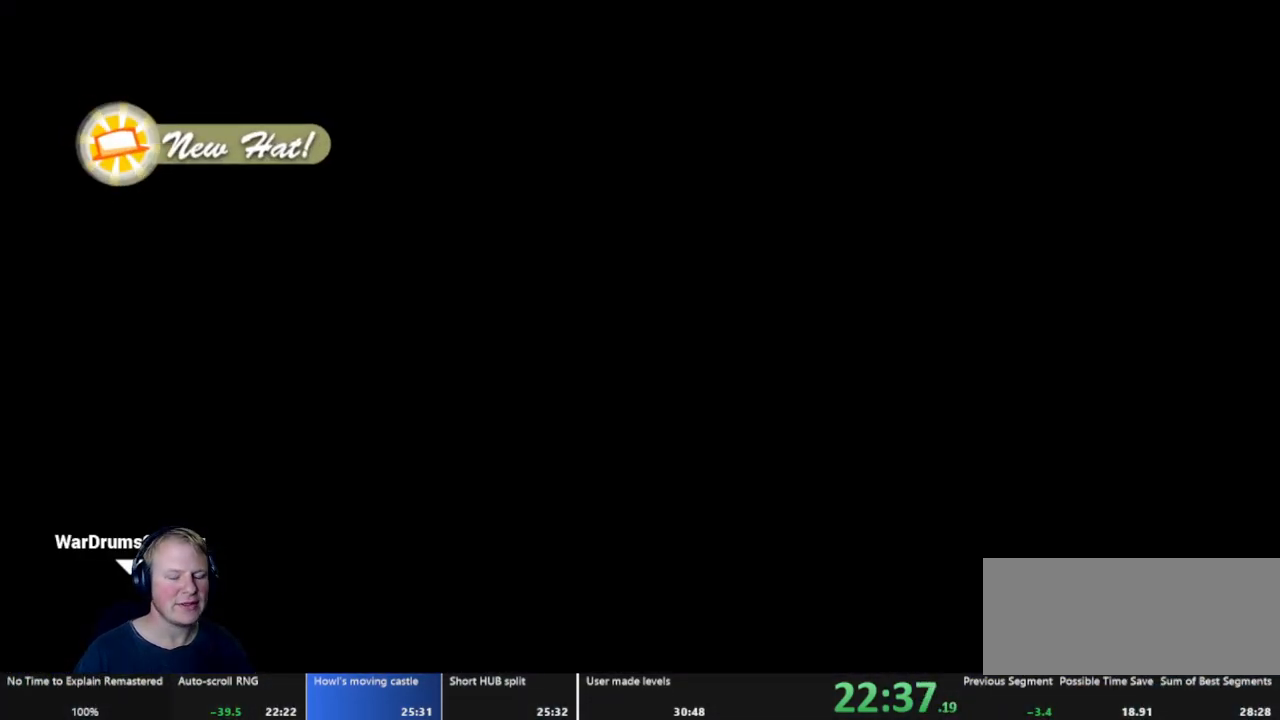
{"keys": [], "mouse": ["left"], "events": [[217, "mouse_left", "down"], [300, "d", "up"]]}
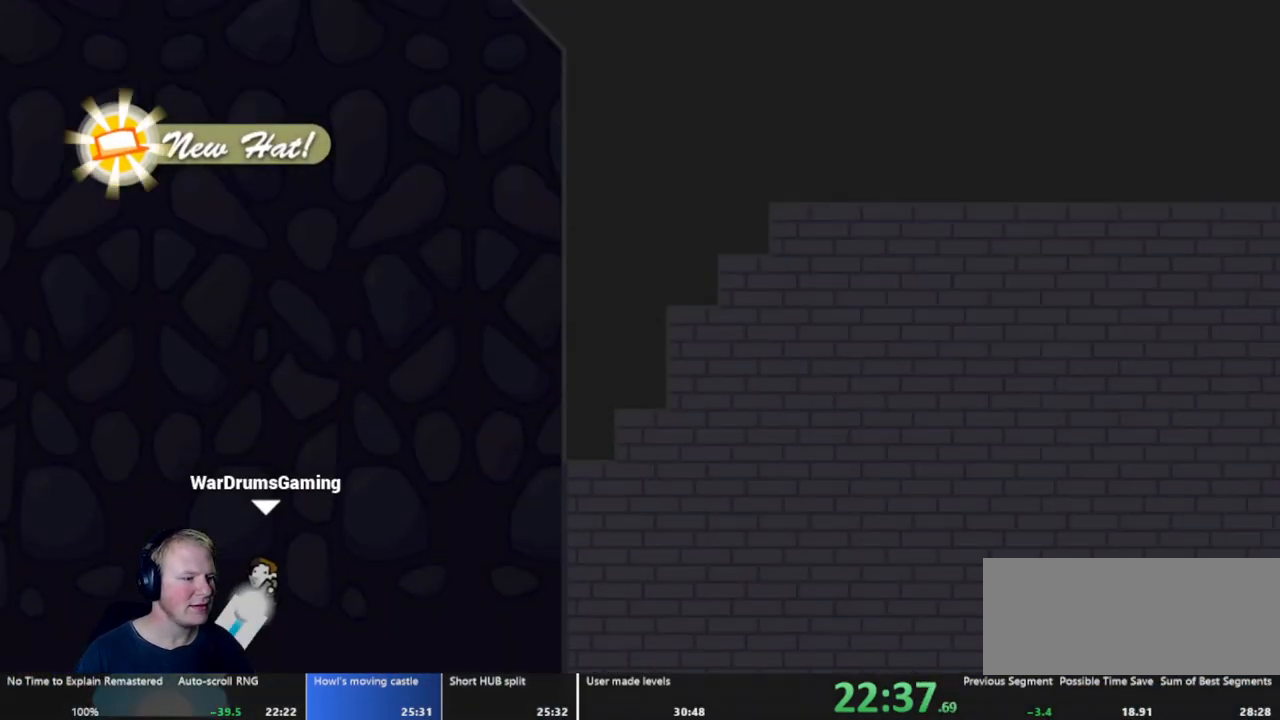
{"keys": ["a"], "mouse": ["left", "right"], "events": [[117, "a", "down"], [367, "mouse_right", "down"]]}
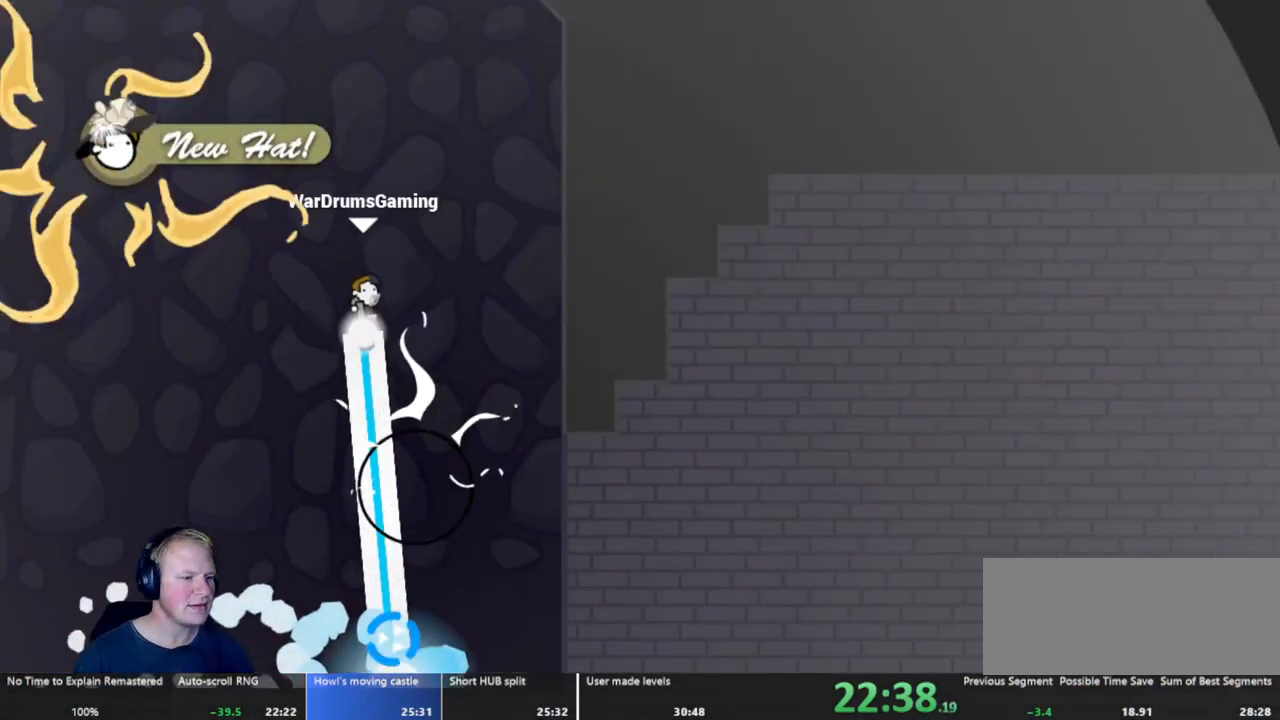
{"keys": ["d"], "mouse": ["left"], "events": [[33, "mouse_right", "up"], [83, "a", "up"], [183, "d", "down"]]}
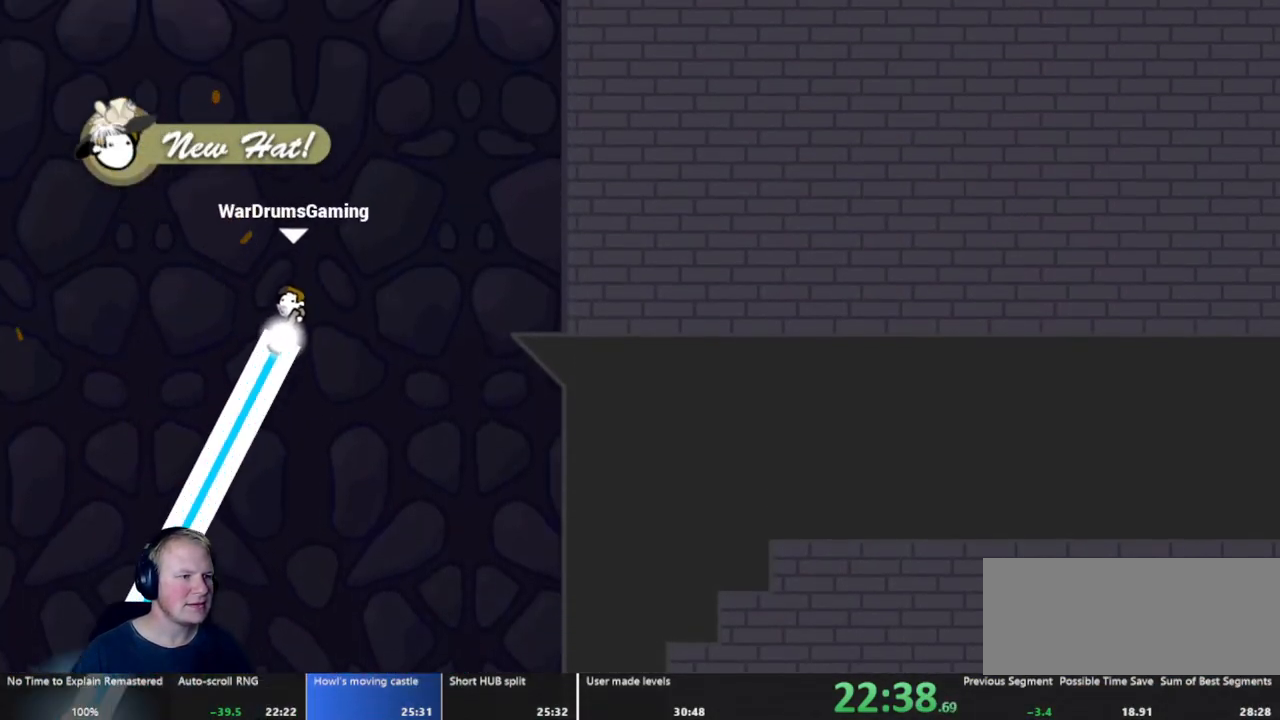
{"keys": ["d"], "mouse": ["left"], "events": []}
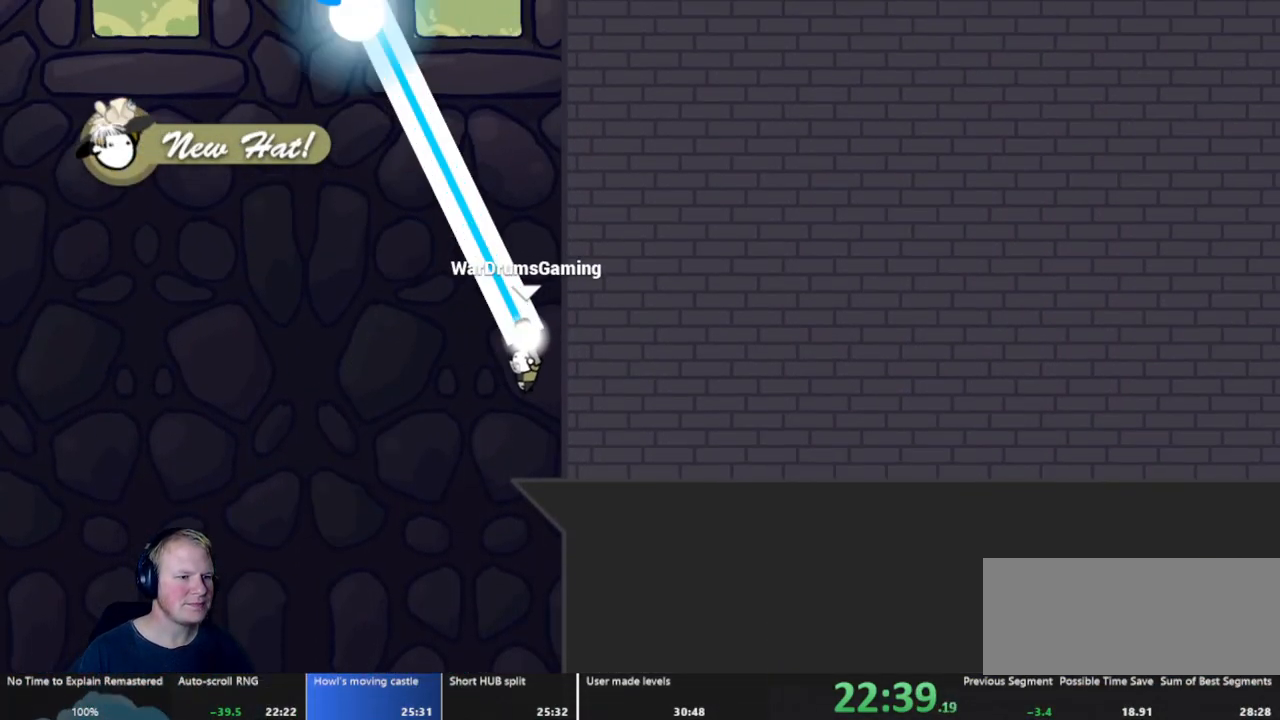
{"keys": ["a"], "mouse": ["left"], "events": [[33, "d", "up"], [500, "a", "down"]]}
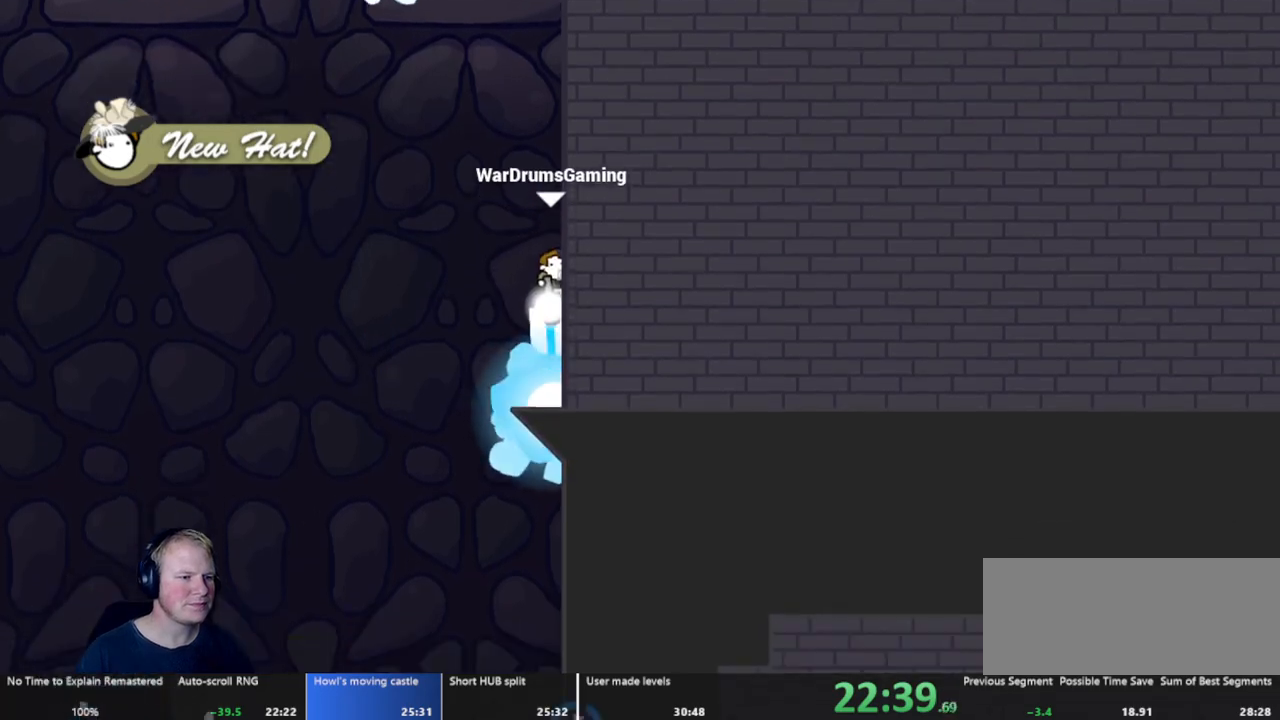
{"keys": ["a"], "mouse": ["left", "right"], "events": [[467, "mouse_right", "down"]]}
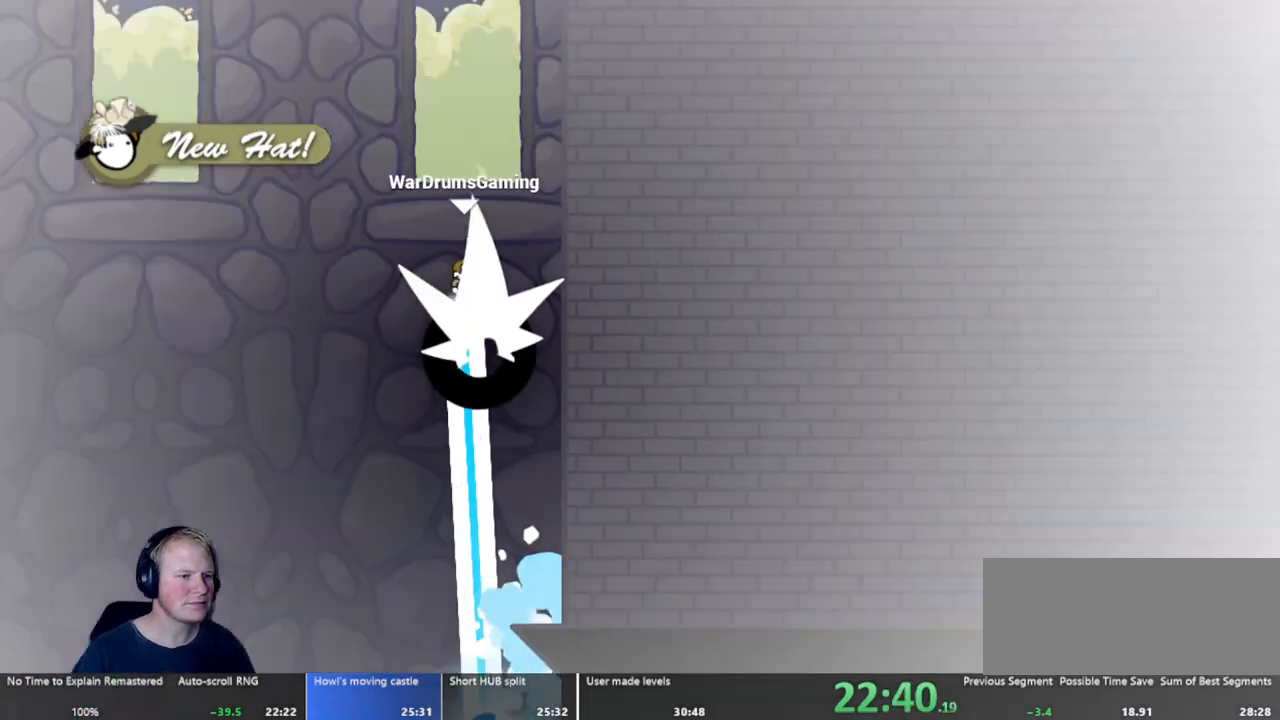
{"keys": [], "mouse": ["left"], "events": [[17, "a", "up"], [50, "a", "down"], [100, "mouse_right", "up"], [483, "a", "up"]]}
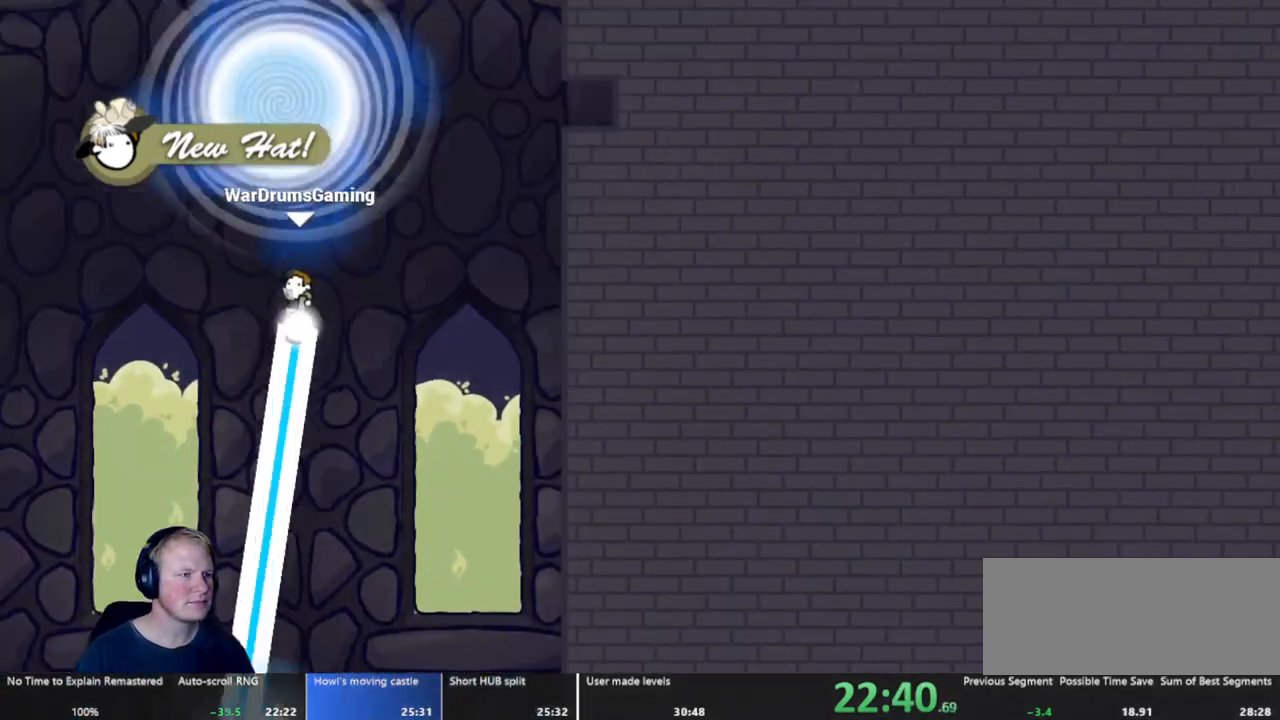
{"keys": [], "mouse": [], "events": [[33, "d", "down"], [267, "d", "up"], [500, "mouse_left", "up"]]}
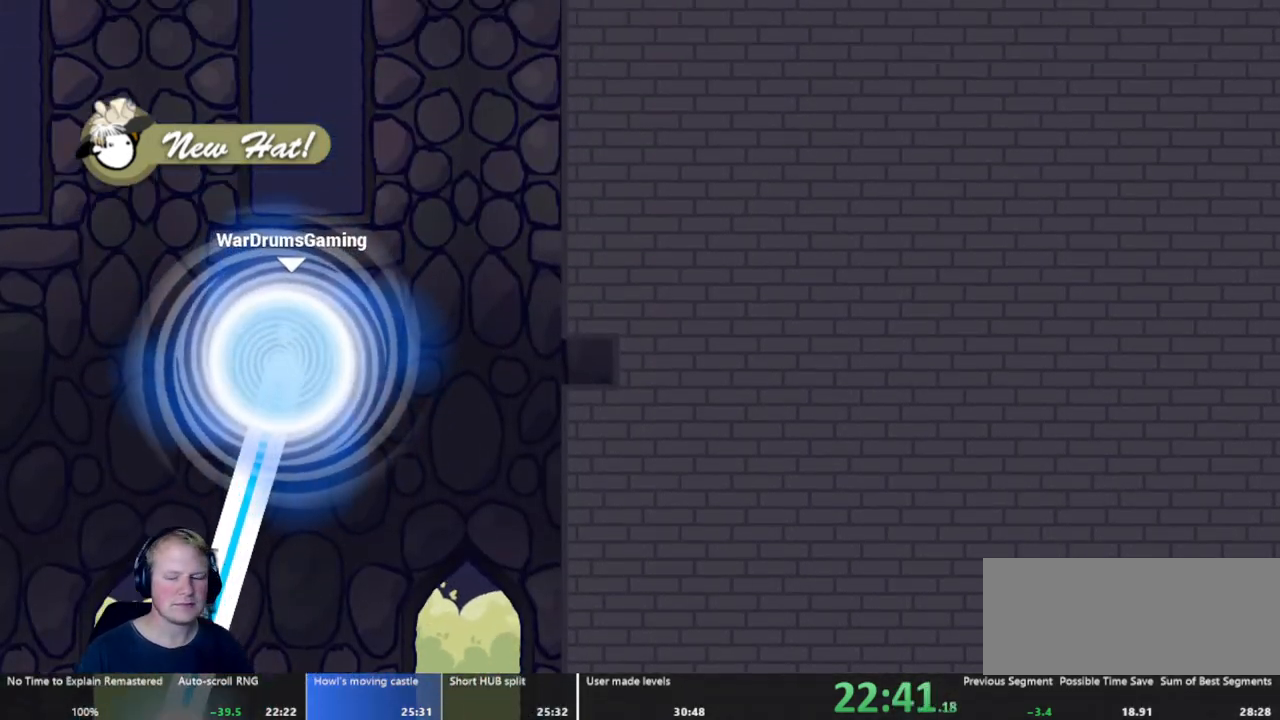
{"keys": [], "mouse": [], "events": []}
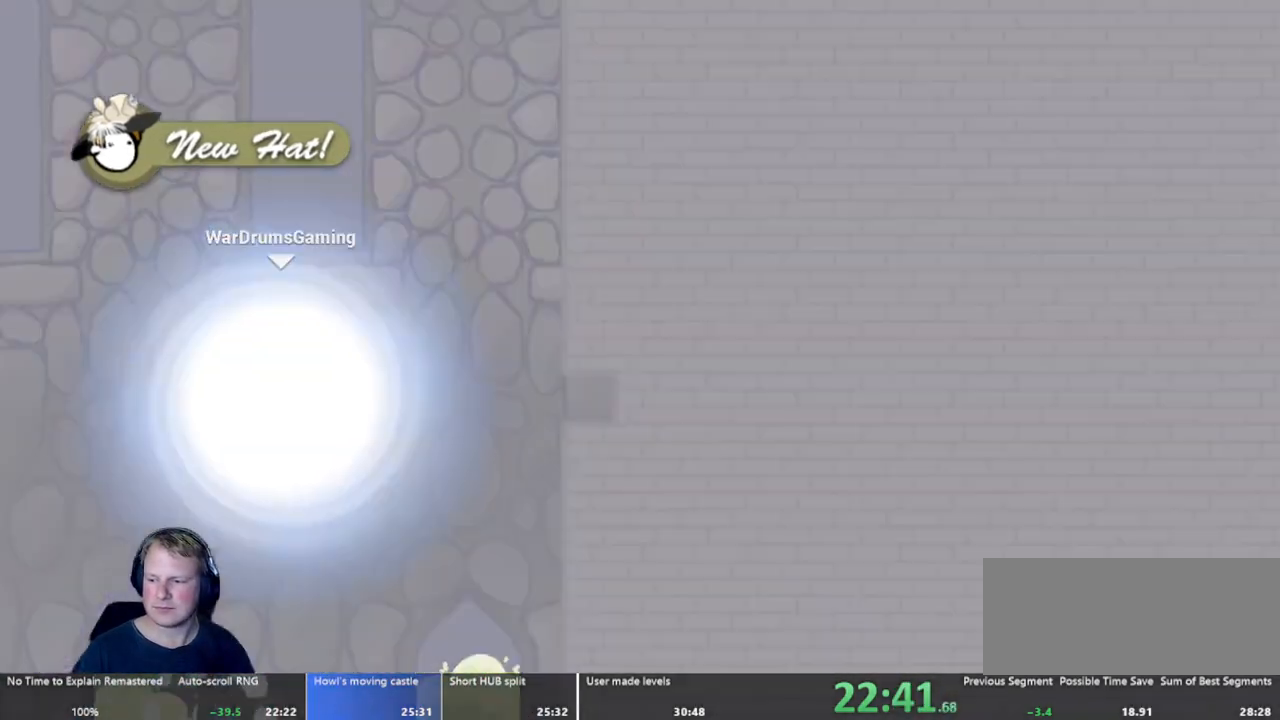
{"keys": [], "mouse": [], "events": []}
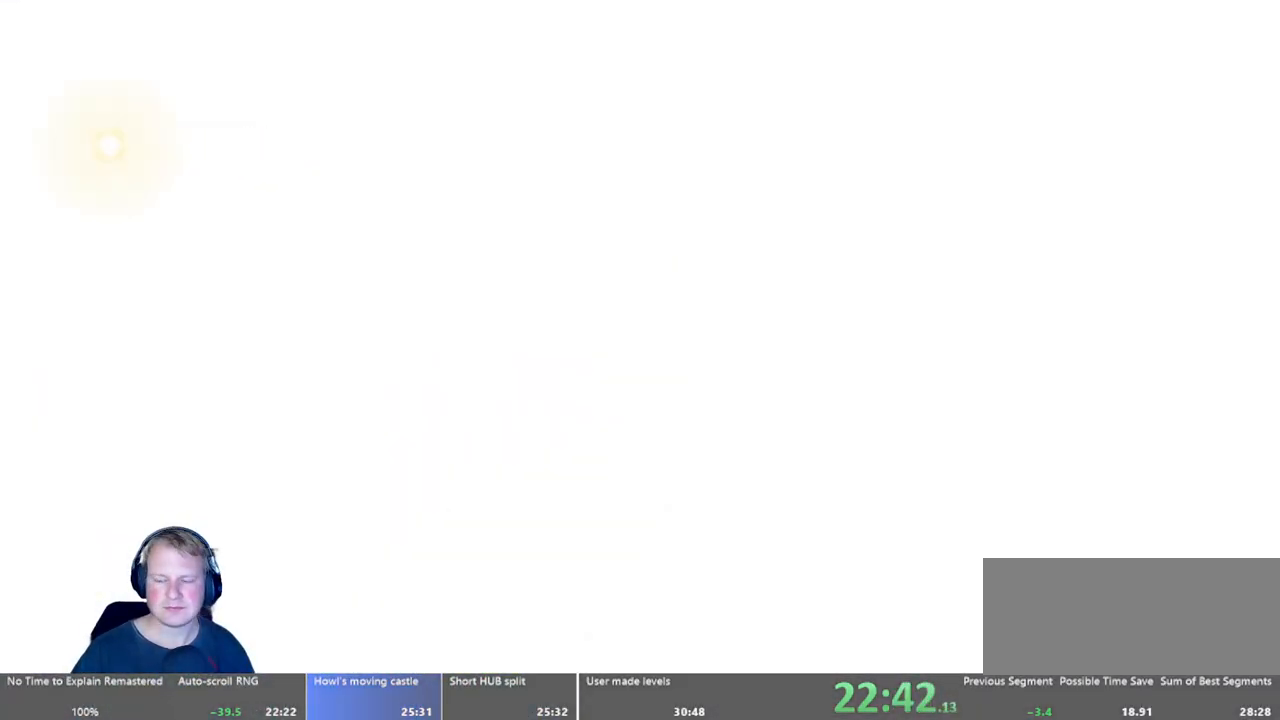
{"keys": ["d"], "mouse": [], "events": [[167, "d", "down"]]}
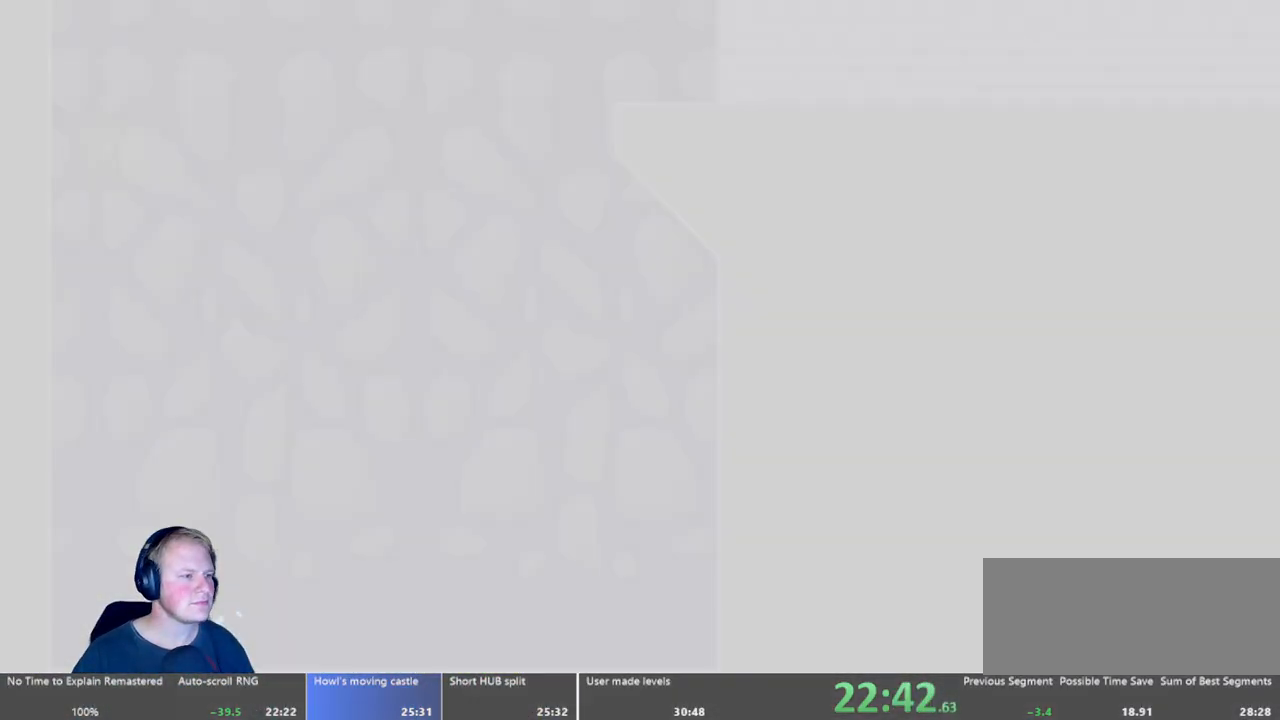
{"keys": ["d"], "mouse": [], "events": [[83, "d", "up"], [317, "d", "down"]]}
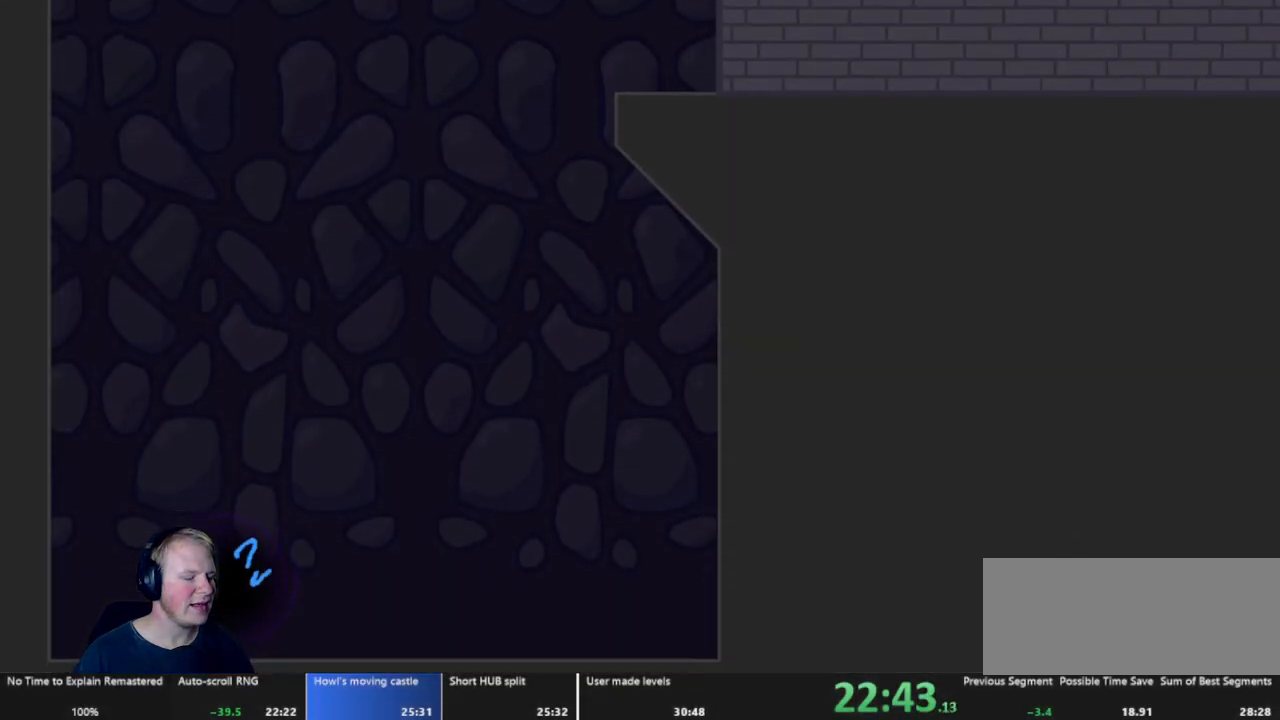
{"keys": ["d"], "mouse": ["left"], "events": [[483, "mouse_left", "down"]]}